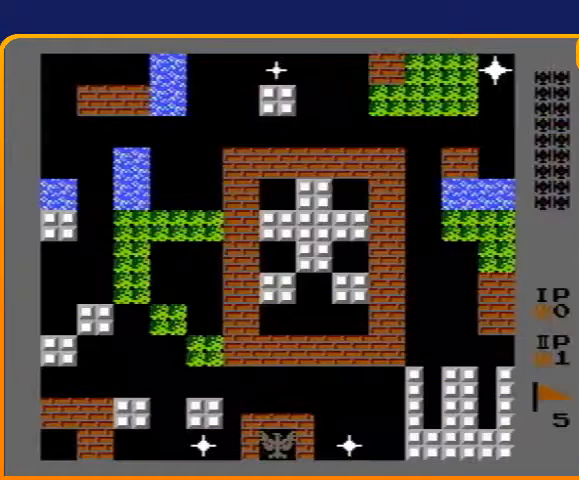
Gameplay with a controller (Nintendo layout); each line is a JSON object with the inputs held at the frame after it. "events" lists button and stick changes between this image and that frame as [ms after this image, input, new state], when the widget could be followed in between. Not read: L3 R3.
{"buttons": ["DPAD_LEFT"], "events": [[133, "DPAD_LEFT", "down"]]}
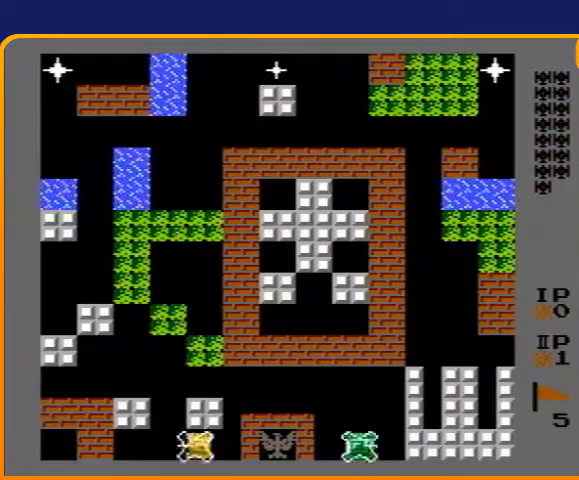
{"buttons": ["DPAD_UP"], "events": [[233, "DPAD_LEFT", "up"], [233, "DPAD_UP", "down"]]}
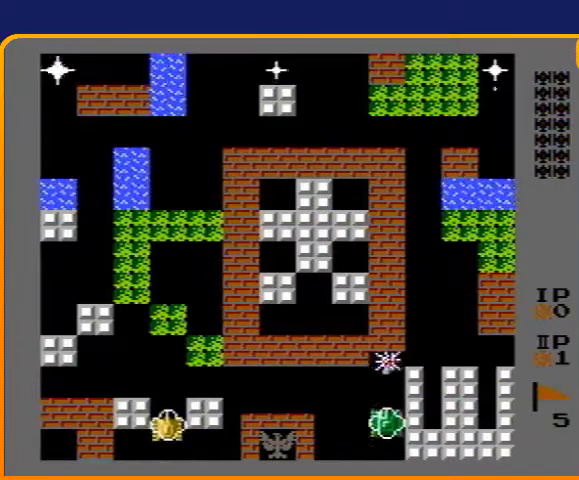
{"buttons": ["DPAD_RIGHT"], "events": [[467, "DPAD_RIGHT", "down"], [500, "DPAD_UP", "up"]]}
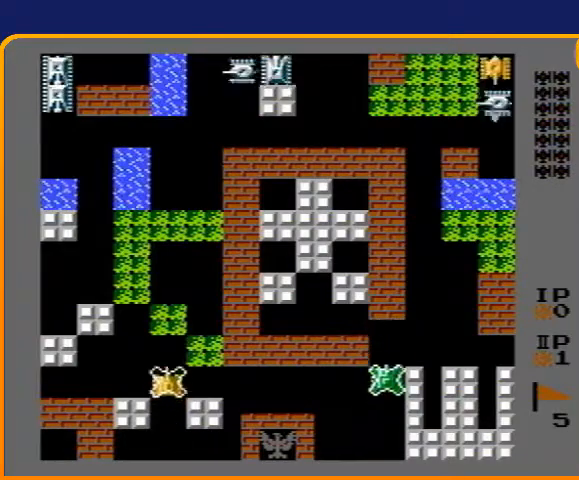
{"buttons": ["B", "DPAD_UP"], "events": [[300, "DPAD_RIGHT", "up"], [300, "DPAD_UP", "down"], [367, "B", "down"]]}
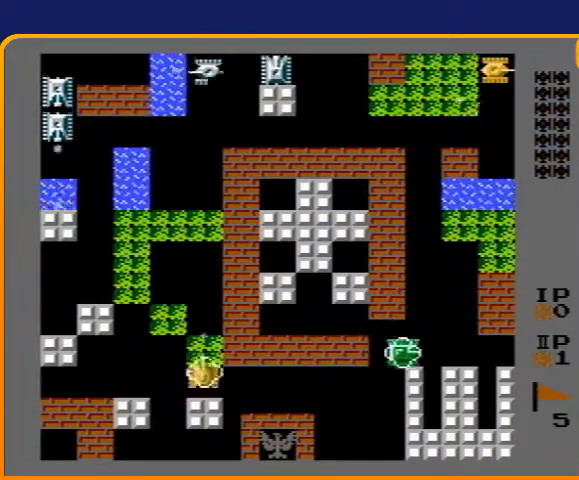
{"buttons": ["B", "DPAD_UP"], "events": []}
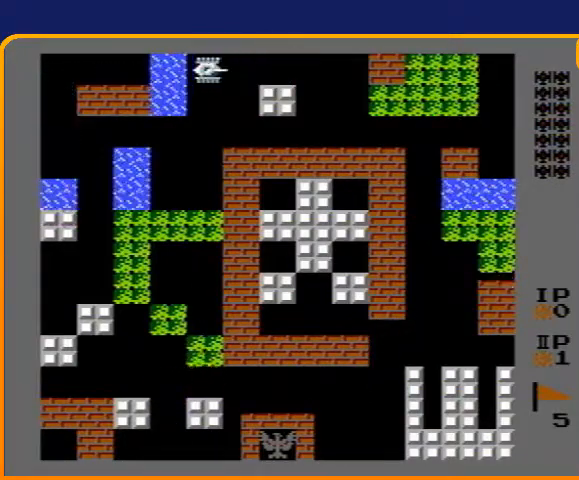
{"buttons": ["DPAD_UP"], "events": [[467, "B", "up"]]}
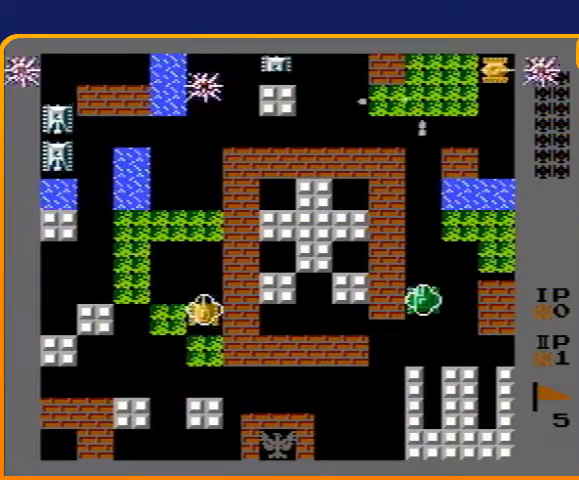
{"buttons": ["DPAD_UP"], "events": []}
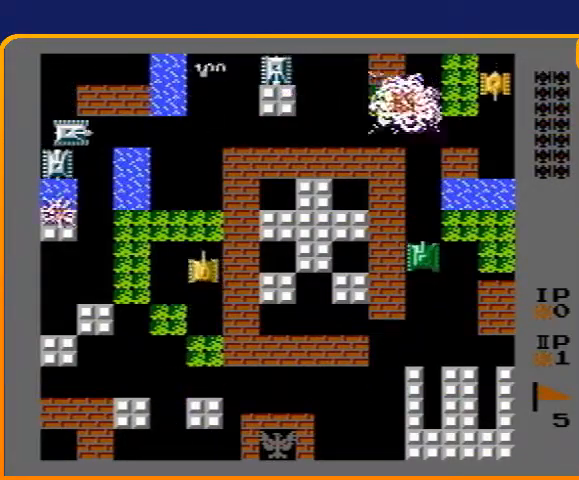
{"buttons": ["DPAD_LEFT"], "events": [[33, "DPAD_LEFT", "down"], [67, "DPAD_UP", "up"]]}
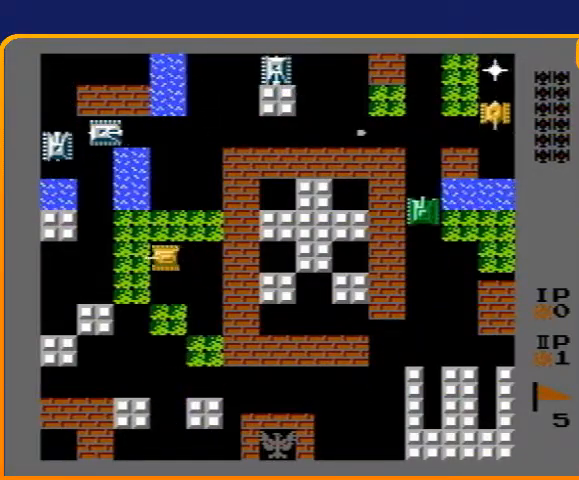
{"buttons": ["DPAD_UP"], "events": [[67, "DPAD_LEFT", "up"], [67, "DPAD_UP", "down"], [167, "B", "down"], [400, "DPAD_LEFT", "down"], [400, "DPAD_UP", "up"], [433, "B", "up"], [467, "DPAD_UP", "down"], [500, "DPAD_LEFT", "up"]]}
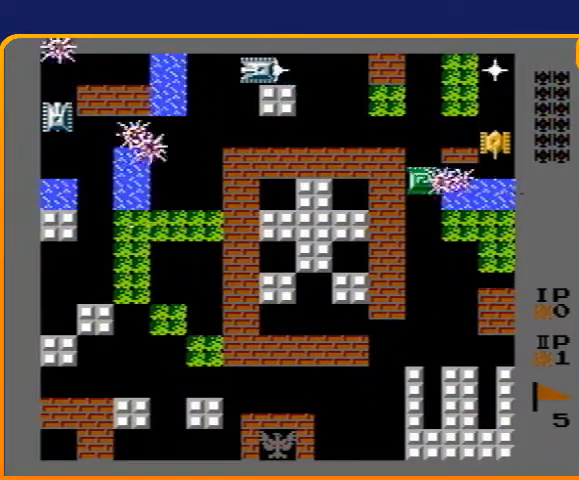
{"buttons": ["DPAD_RIGHT"], "events": [[100, "DPAD_RIGHT", "down"], [100, "DPAD_UP", "up"]]}
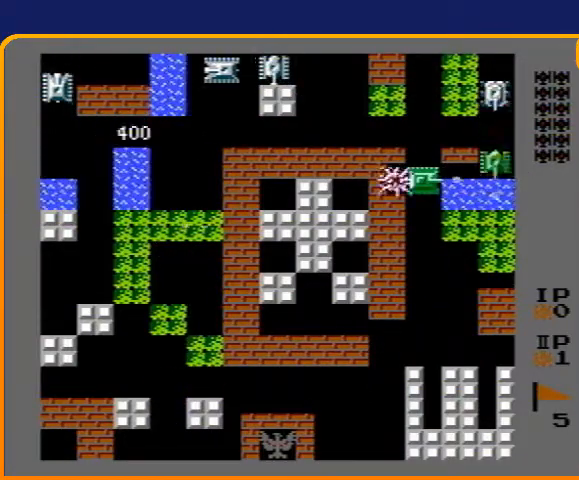
{"buttons": ["DPAD_LEFT"], "events": [[100, "DPAD_UP", "down"], [167, "B", "down"], [167, "DPAD_RIGHT", "up"], [267, "DPAD_LEFT", "down"], [300, "B", "up"], [300, "DPAD_UP", "up"]]}
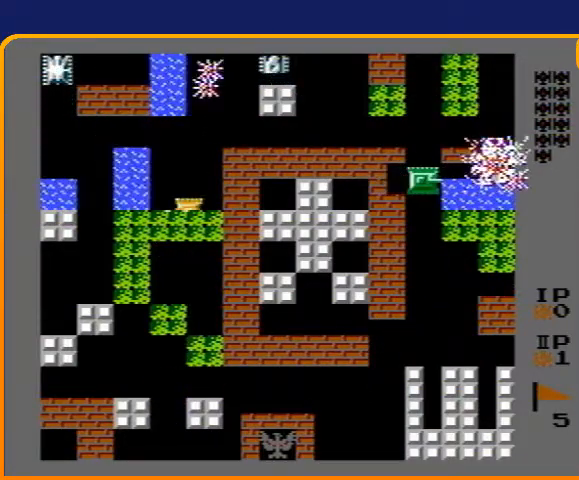
{"buttons": ["DPAD_UP"], "events": [[33, "DPAD_UP", "down"], [67, "DPAD_LEFT", "up"]]}
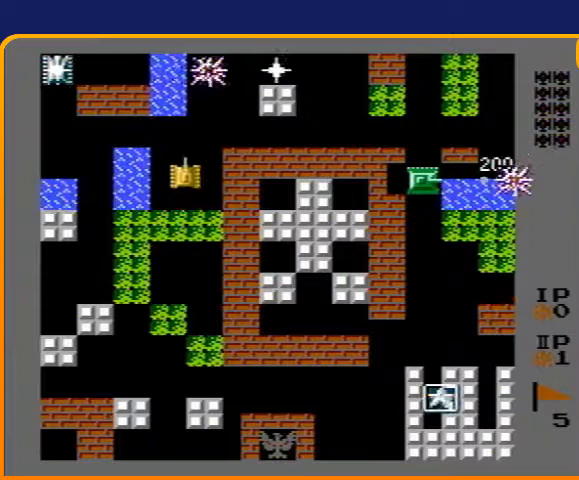
{"buttons": ["DPAD_LEFT"], "events": [[467, "DPAD_LEFT", "down"], [467, "DPAD_UP", "up"]]}
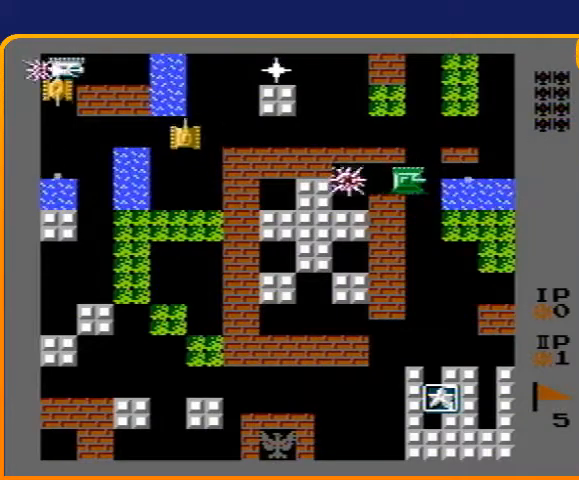
{"buttons": ["B", "DPAD_LEFT"], "events": [[433, "B", "down"]]}
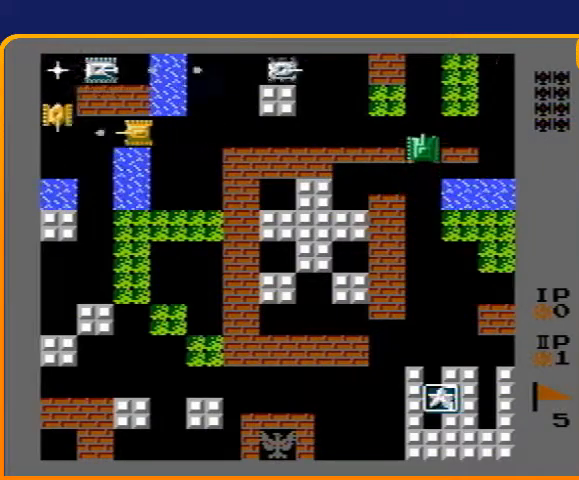
{"buttons": ["B"], "events": [[33, "DPAD_LEFT", "up"]]}
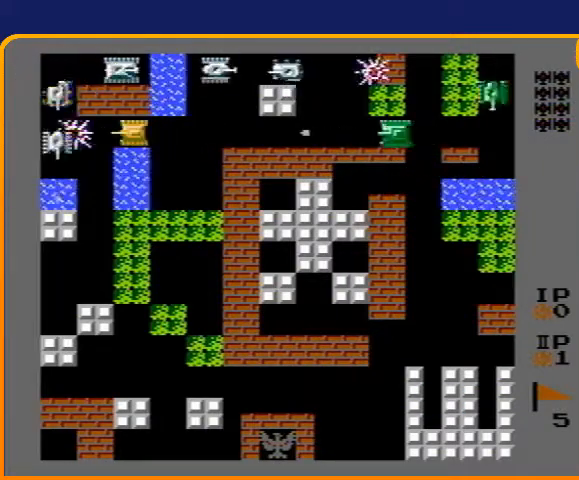
{"buttons": ["B", "DPAD_LEFT"], "events": [[67, "B", "up"], [100, "DPAD_UP", "down"], [133, "B", "down"], [233, "DPAD_UP", "up"], [400, "DPAD_LEFT", "down"], [433, "B", "up"], [500, "B", "down"]]}
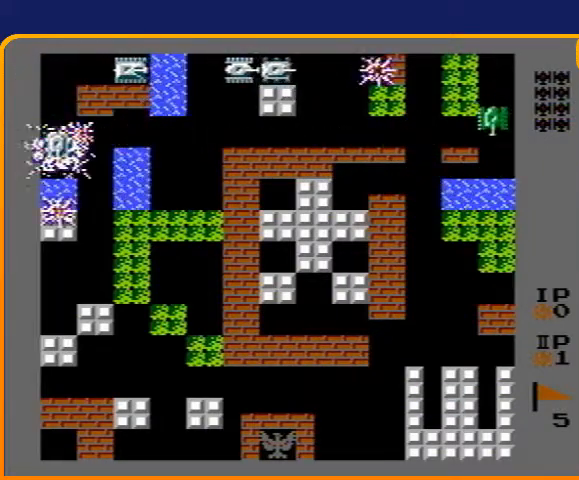
{"buttons": ["DPAD_DOWN"], "events": [[467, "B", "up"], [467, "DPAD_DOWN", "down"], [467, "DPAD_LEFT", "up"]]}